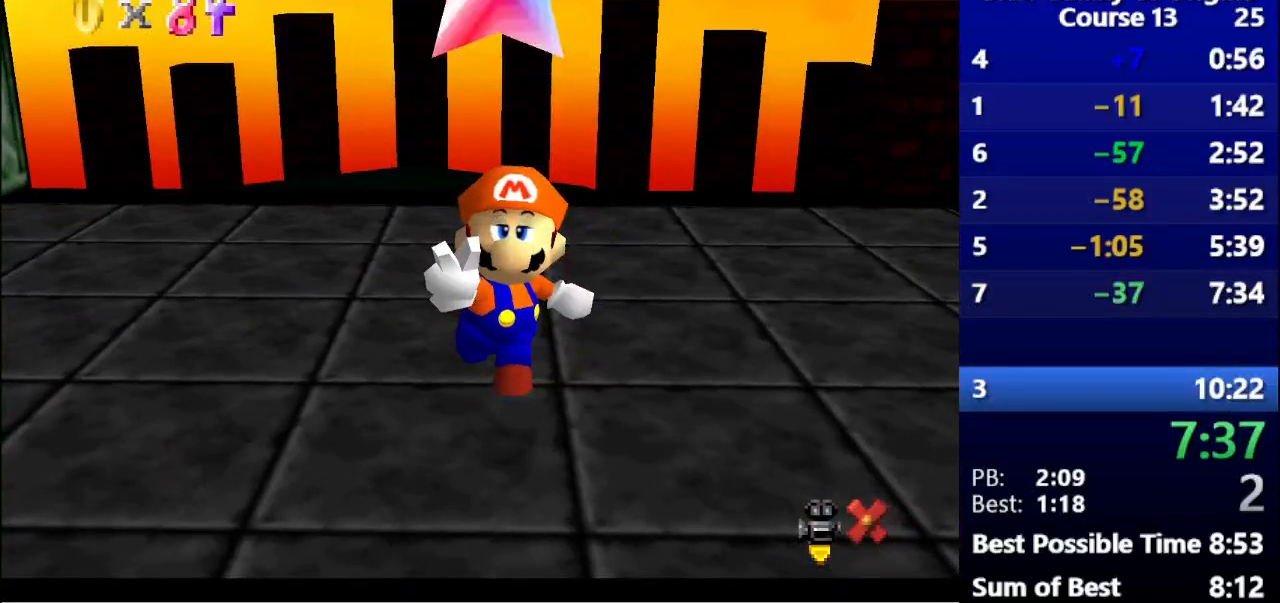
Gameplay with keyboard; each line is a JSON object with the keys held at the frame after it. "events" lists presses ("down") and releases ("up") of ".", "/", "a", "alt_l", "alt_r", "b", "c", "caps_lock", "comma", "ctrl_l", "ctrl_r", "d", "down", "e", "f", "g", "h", "i", "j", "k", "l", "lbracket", "left", "m", "n", "o", "p", "q", "quote", "r", "rbracket", "return", "right", "s", "semicolon", "shift_l", "shift_r", "space", "super", "t", "tab", "u", "up", "v", "w", "x", "y" and "z" between this image and that frame as [ms after this image, input, new state], when the widget could be followed in between. No other keys are recorded. Mouse input is not recorded.
{"keys": [], "events": []}
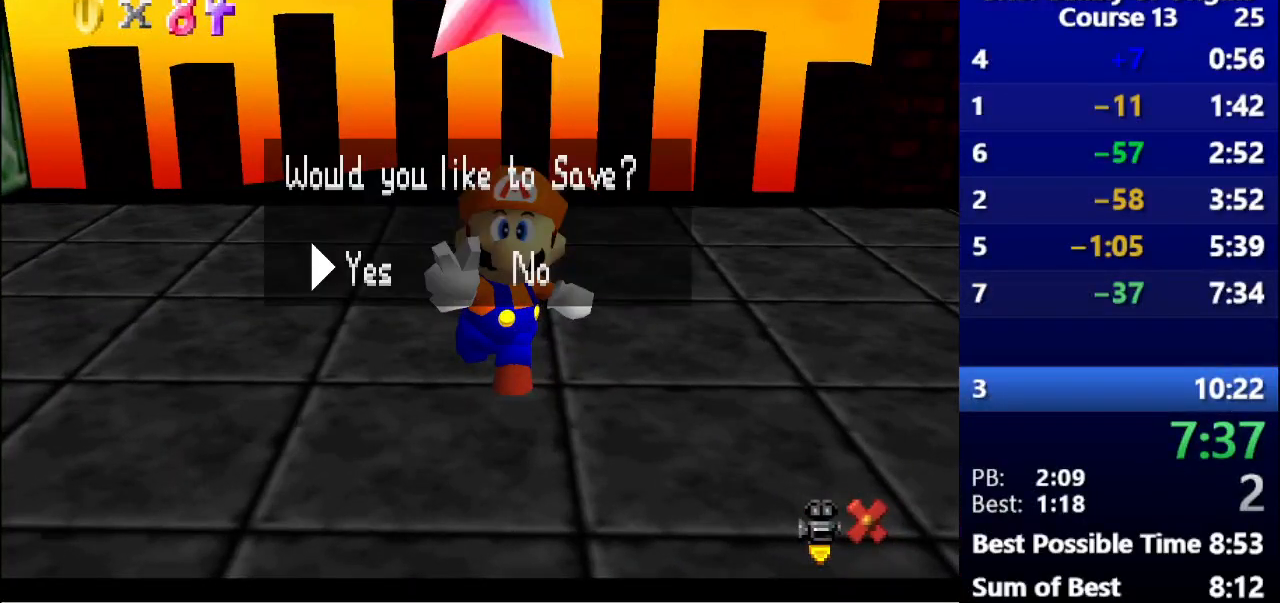
{"keys": [], "events": [[33, "space", "down"], [133, "space", "up"]]}
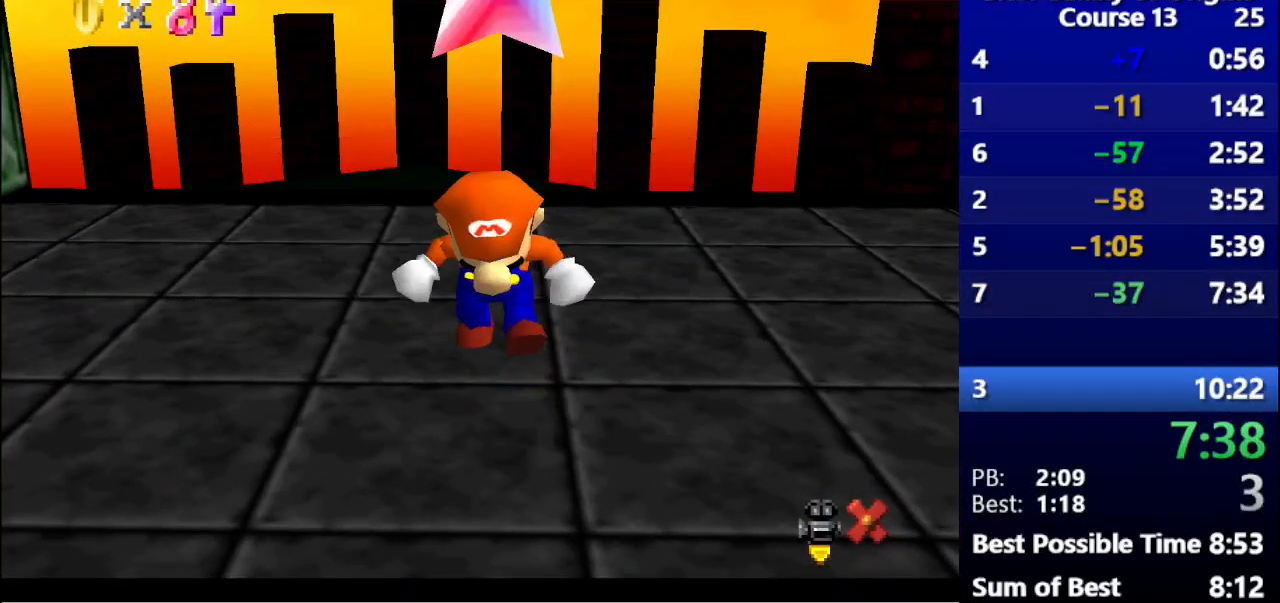
{"keys": [], "events": []}
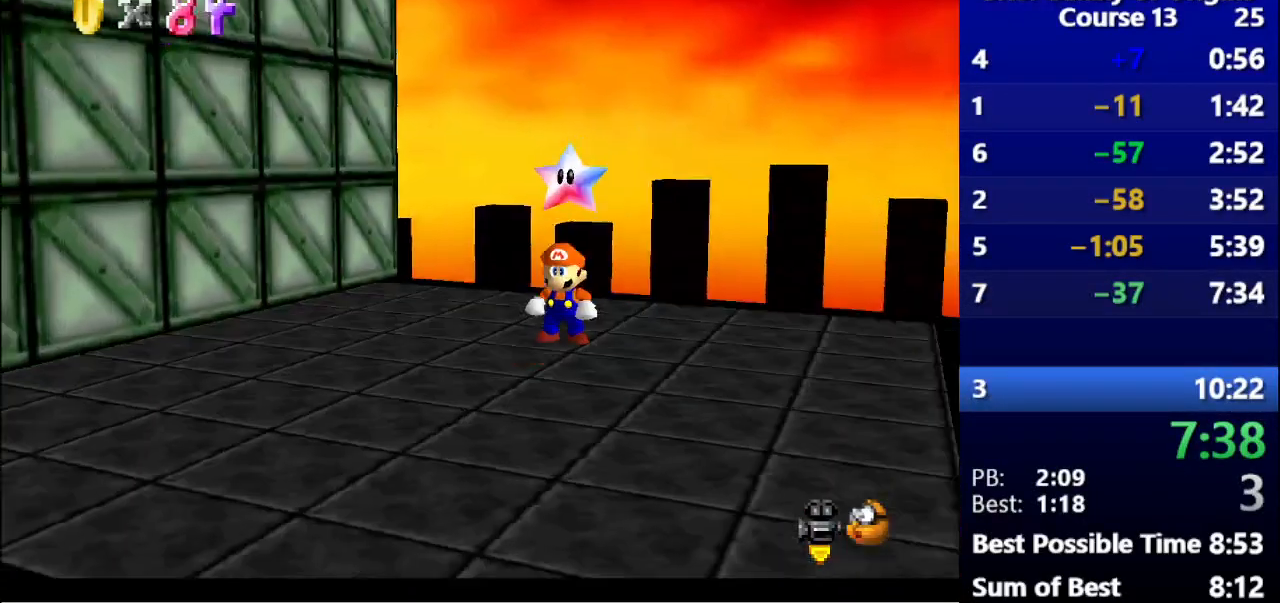
{"keys": [], "events": [[67, "p", "down"], [167, "down", "down"], [167, "p", "up"], [200, "down", "up"], [200, "p", "down"], [267, "p", "up"]]}
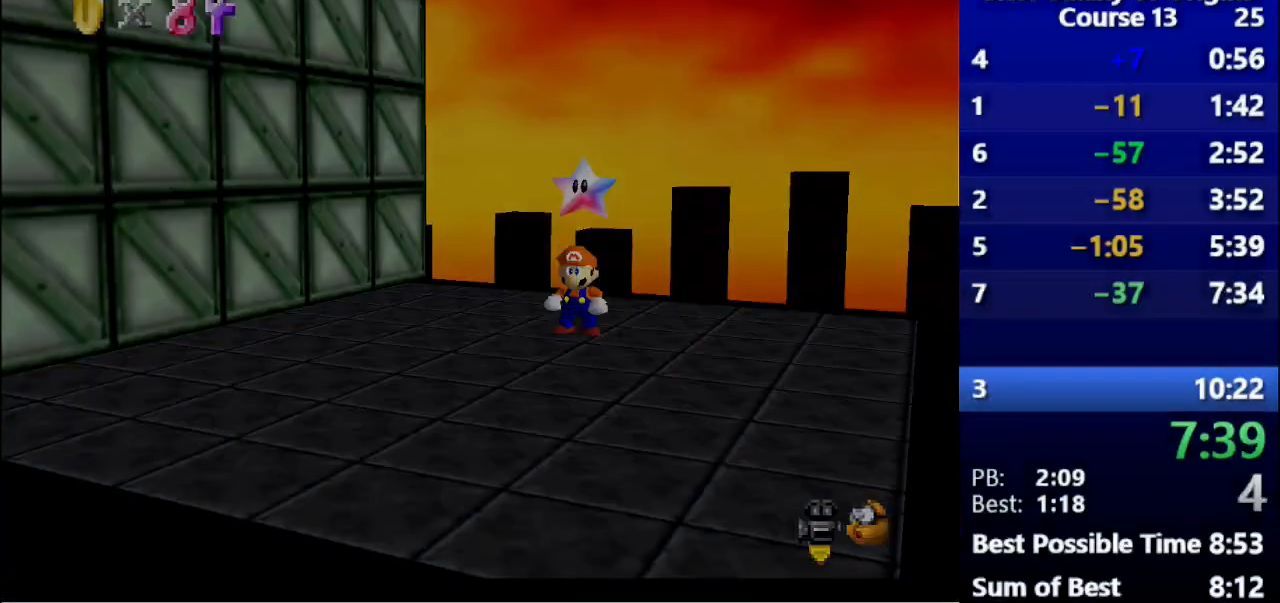
{"keys": [], "events": []}
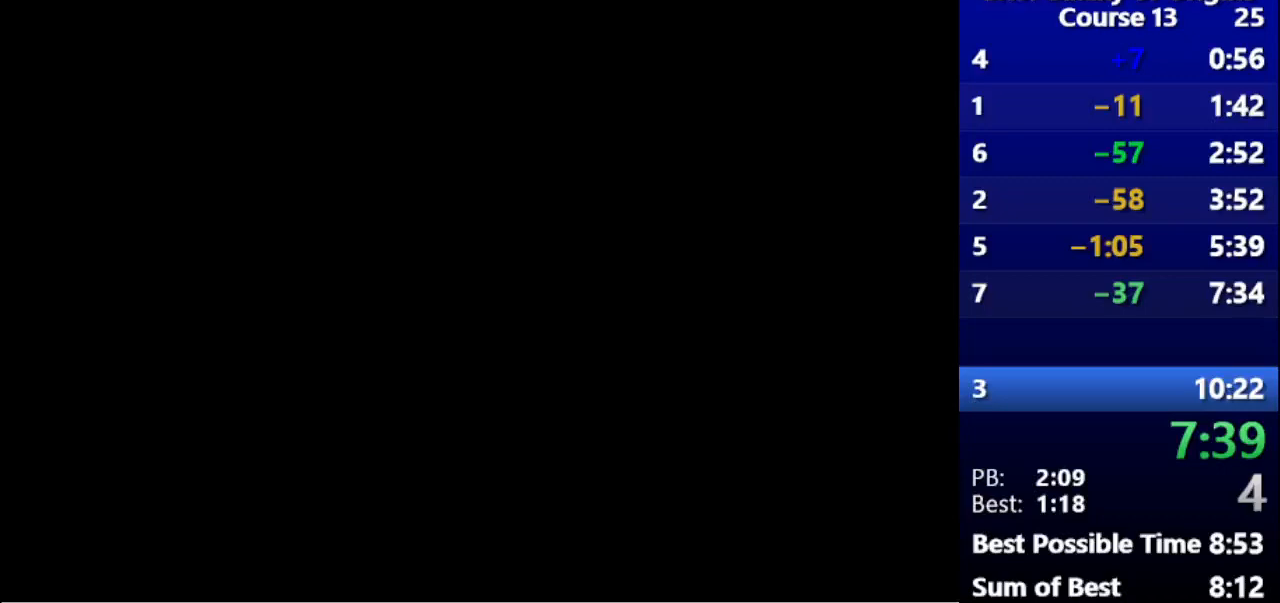
{"keys": [], "events": []}
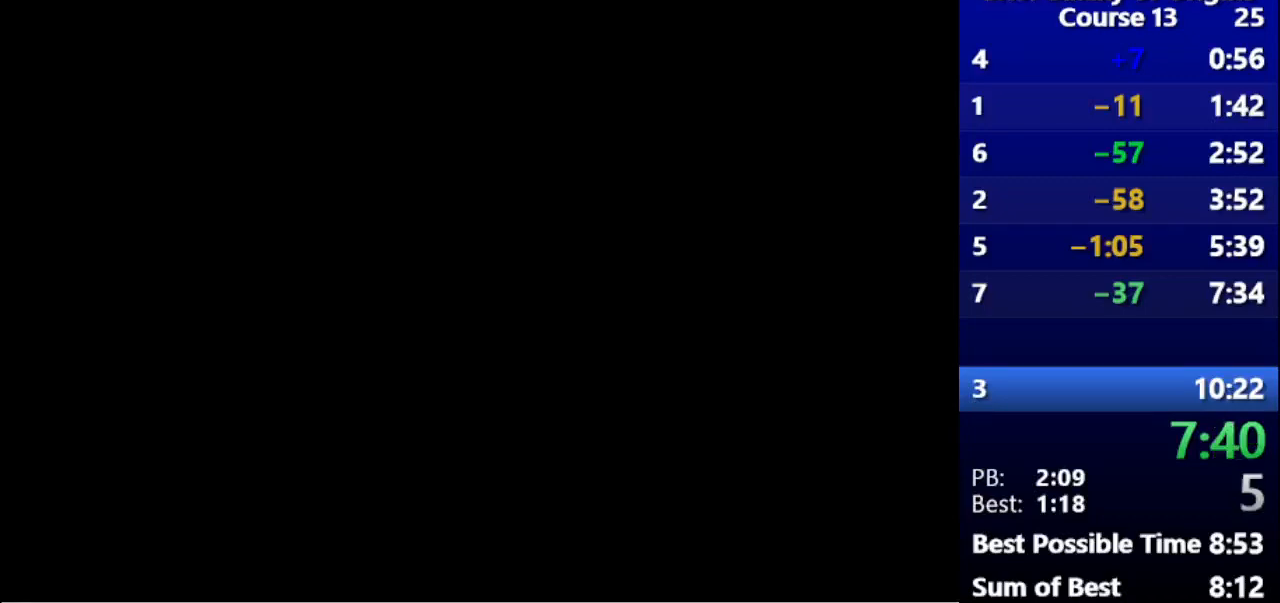
{"keys": [], "events": []}
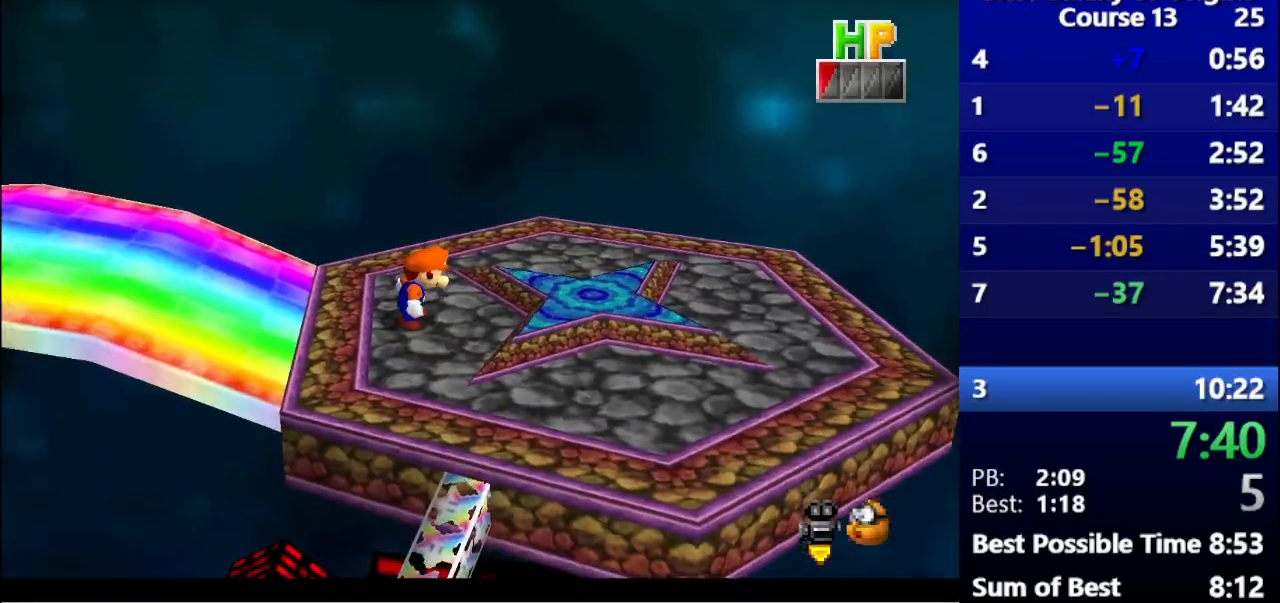
{"keys": ["right"], "events": [[267, "right", "down"]]}
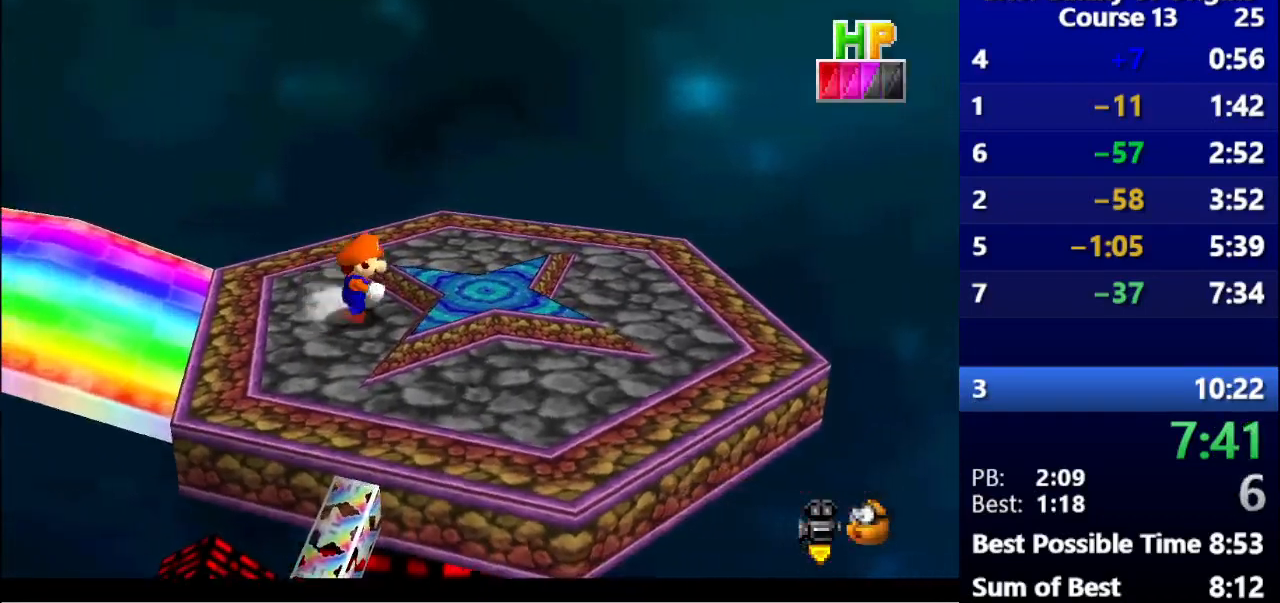
{"keys": ["right"], "events": []}
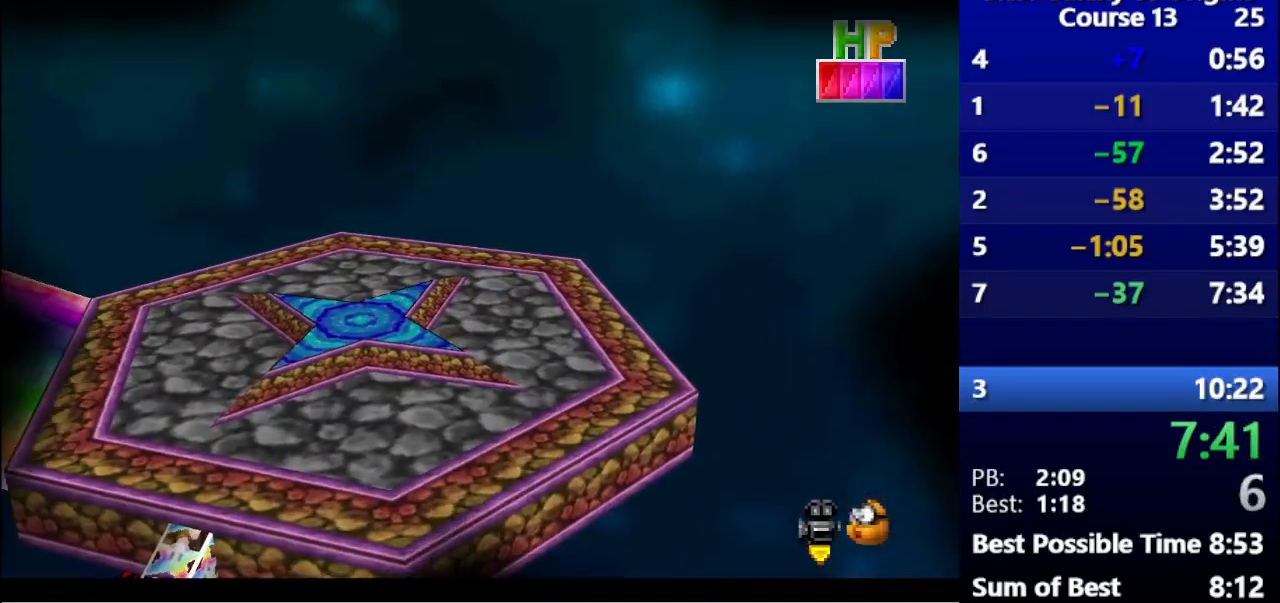
{"keys": [], "events": [[33, "right", "up"]]}
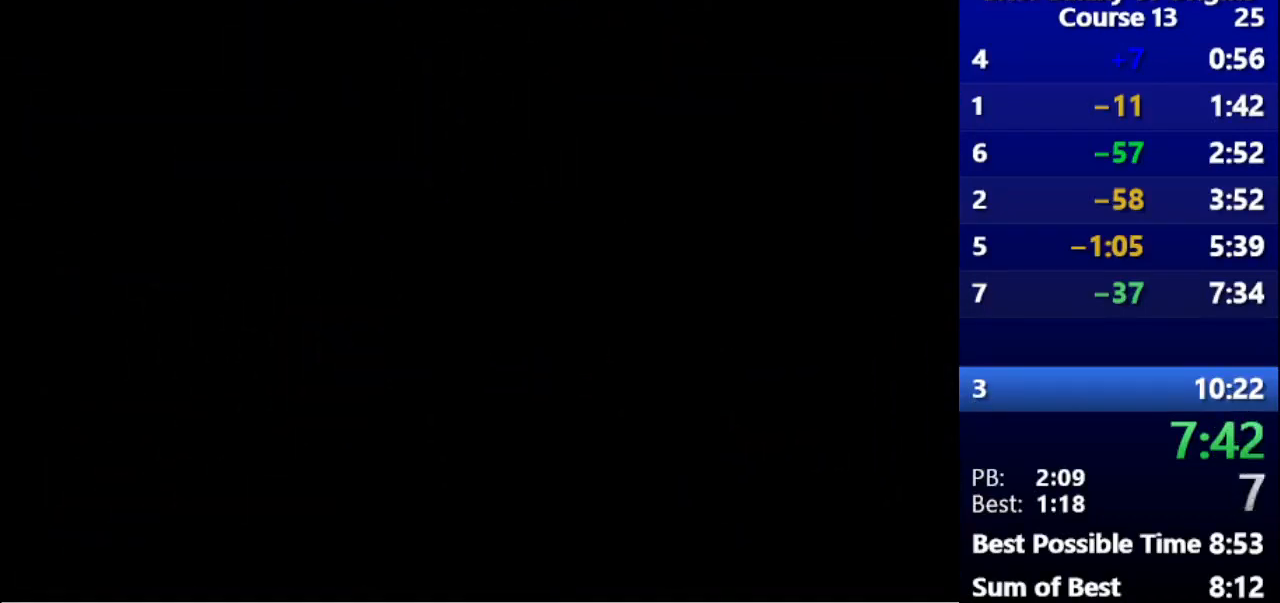
{"keys": [], "events": []}
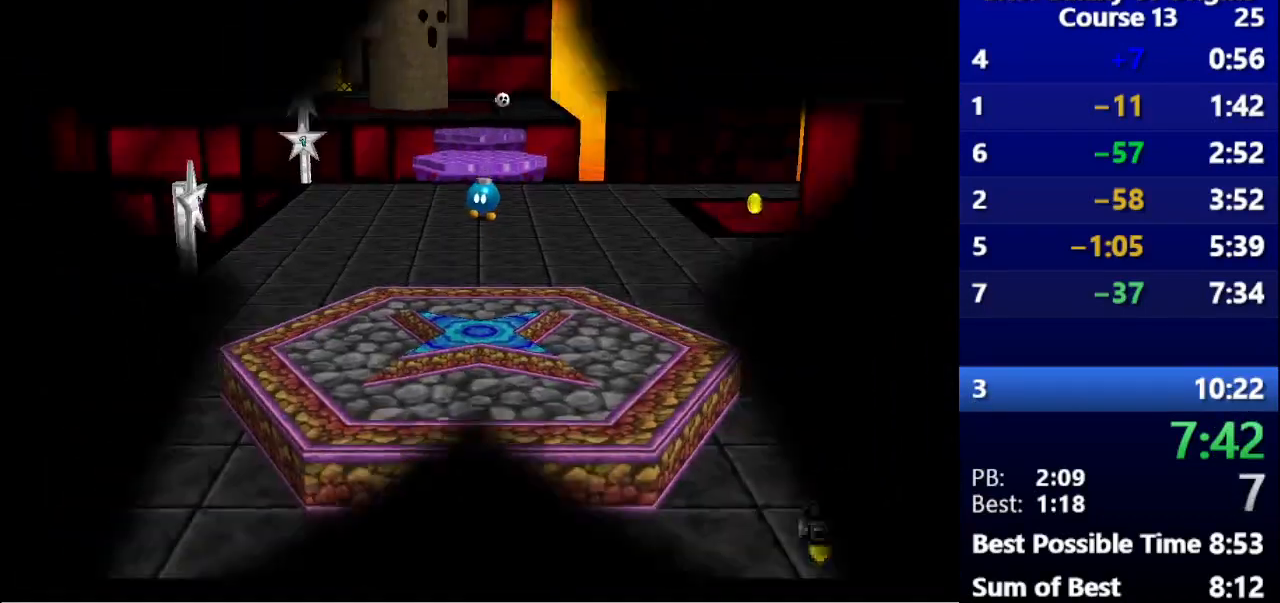
{"keys": [], "events": []}
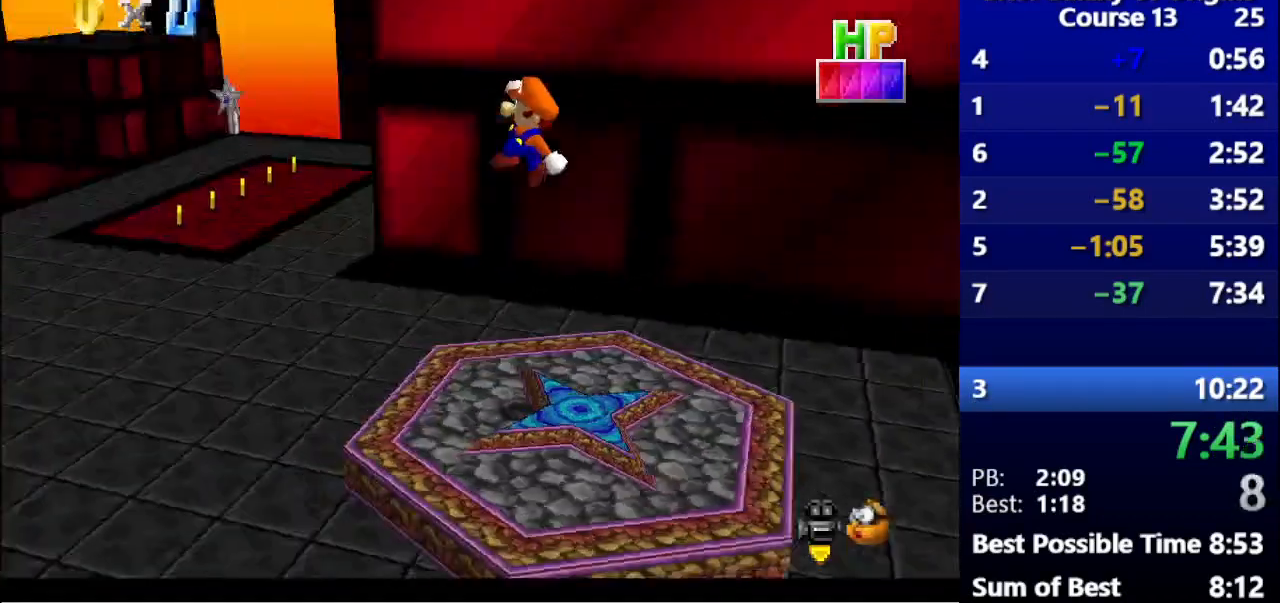
{"keys": ["left"], "events": [[467, "left", "down"]]}
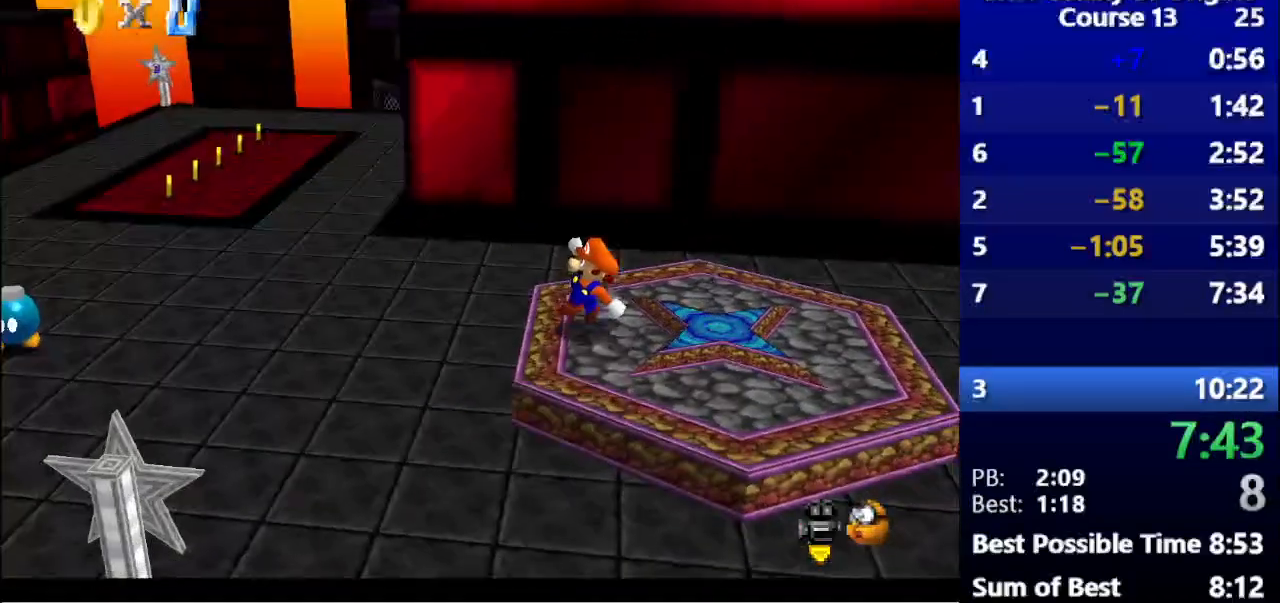
{"keys": ["left"], "events": []}
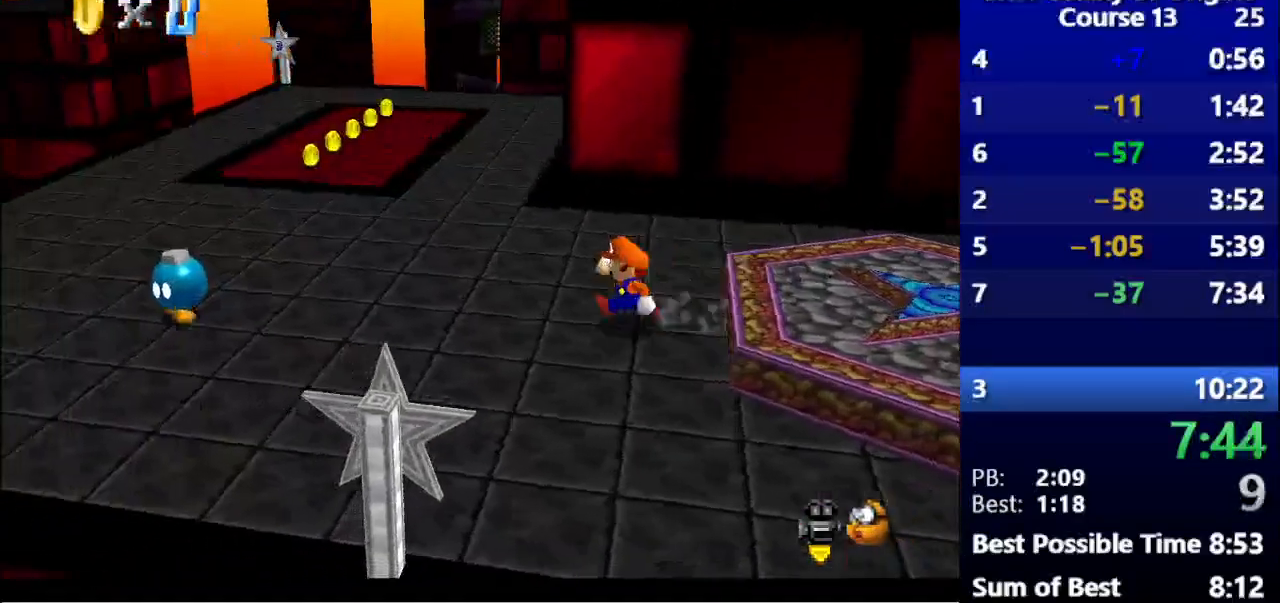
{"keys": ["up"], "events": [[100, "up", "down"], [400, "left", "up"]]}
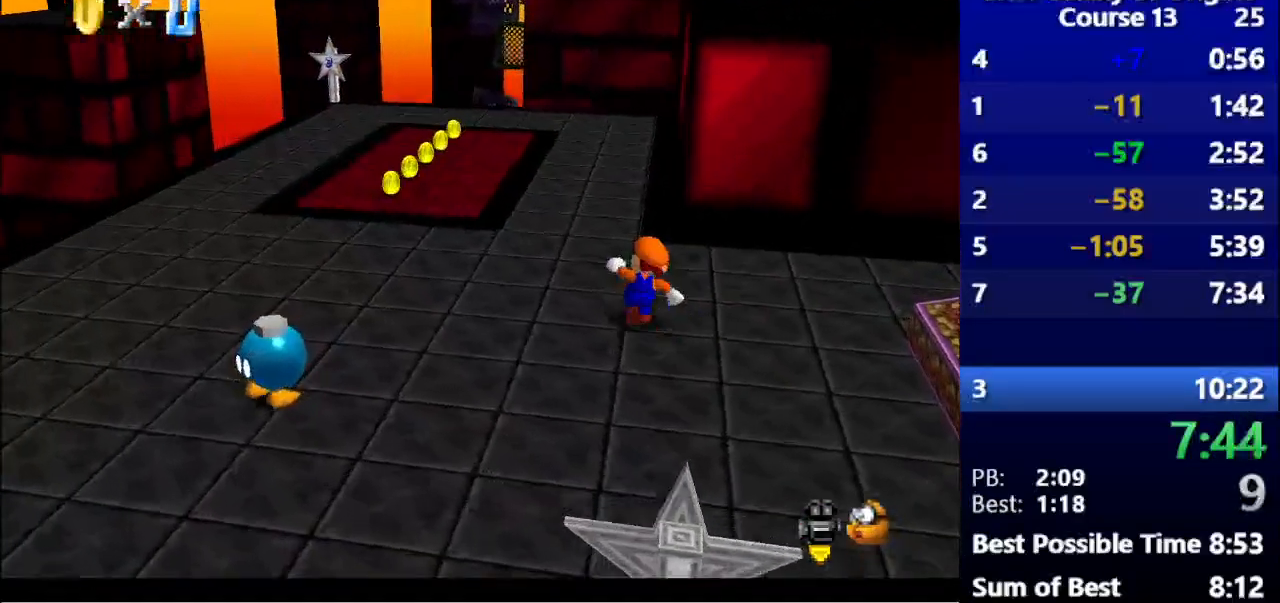
{"keys": ["up"], "events": []}
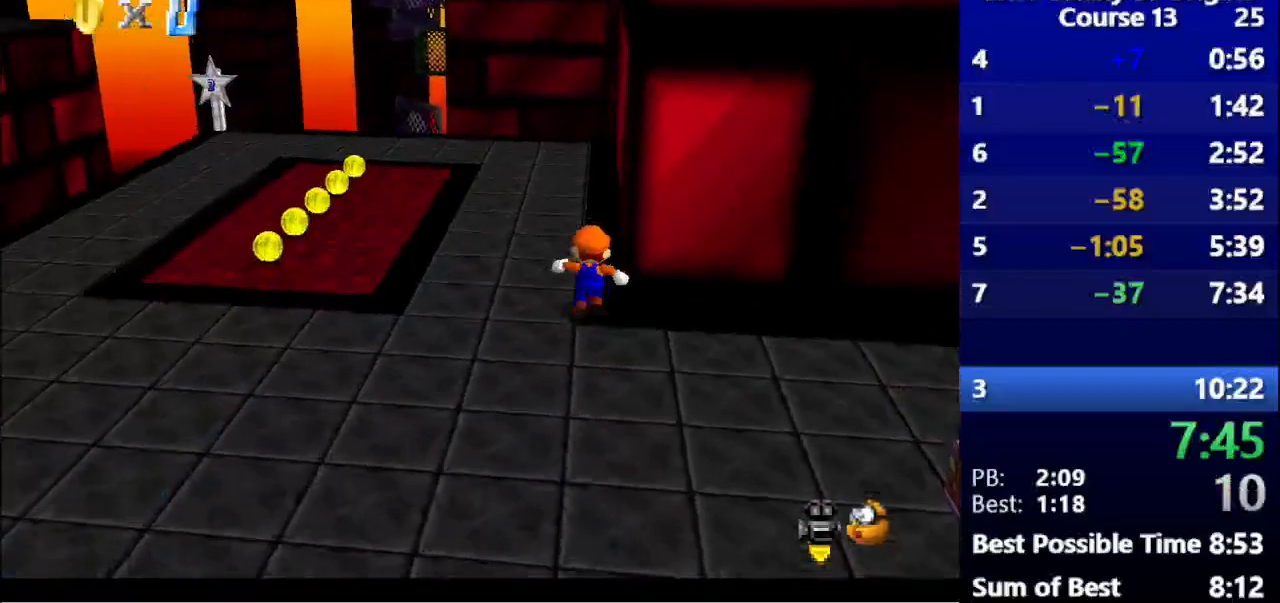
{"keys": ["up"], "events": []}
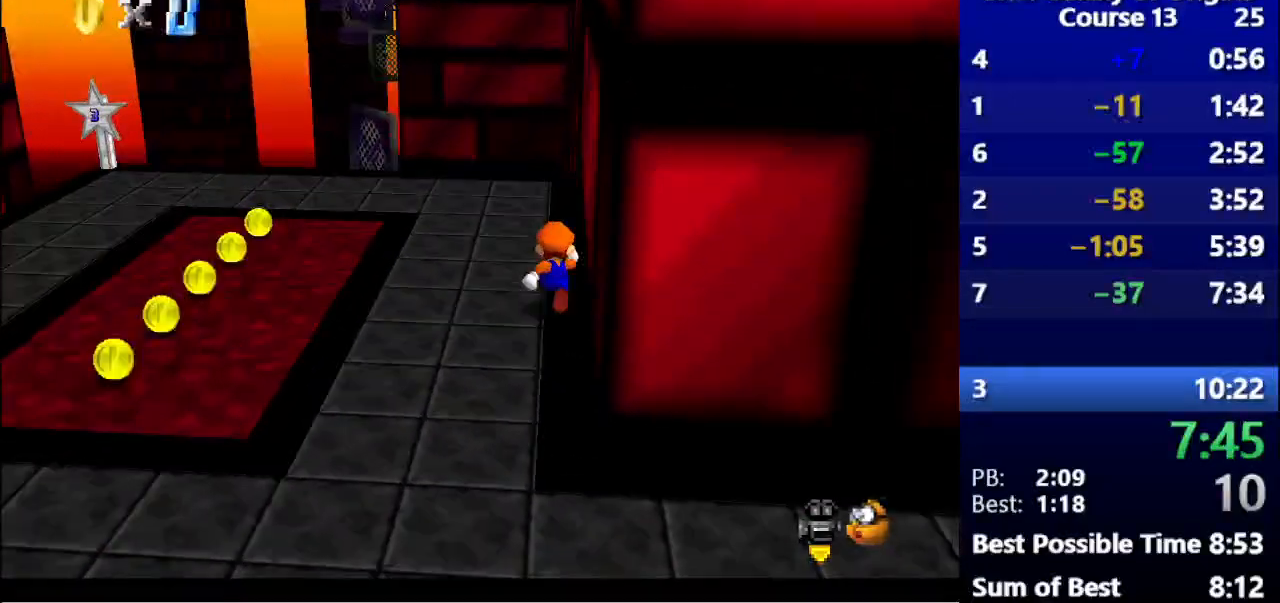
{"keys": [], "events": [[233, "s", "down"], [300, "space", "down"], [433, "up", "up"], [467, "s", "up"], [467, "space", "up"]]}
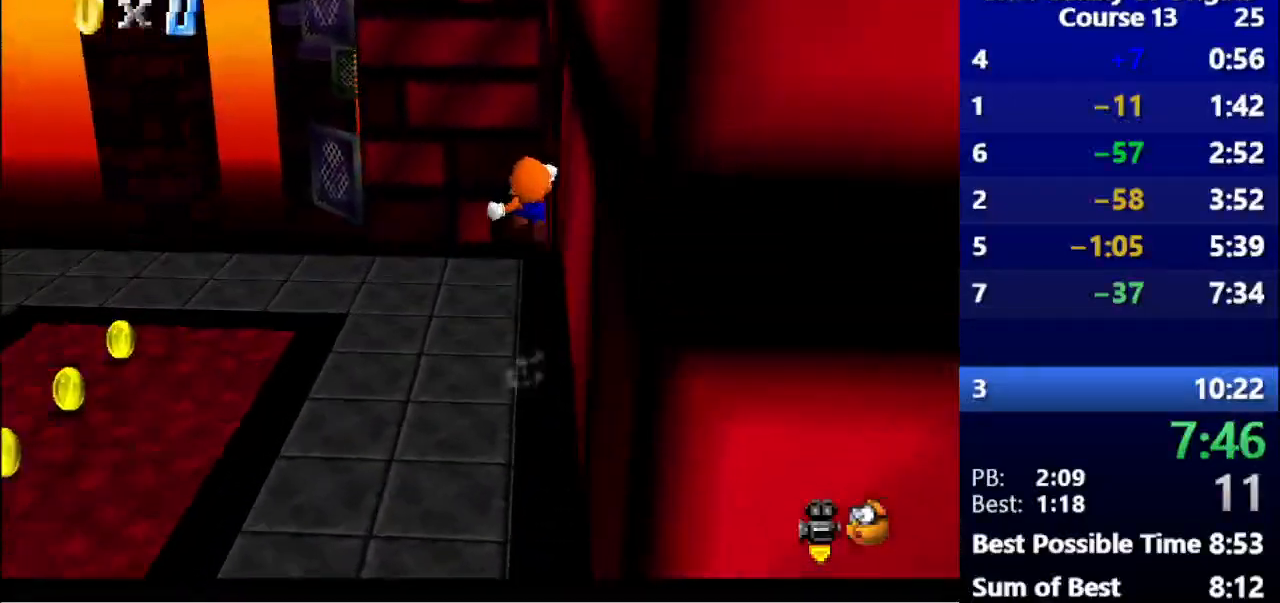
{"keys": [], "events": []}
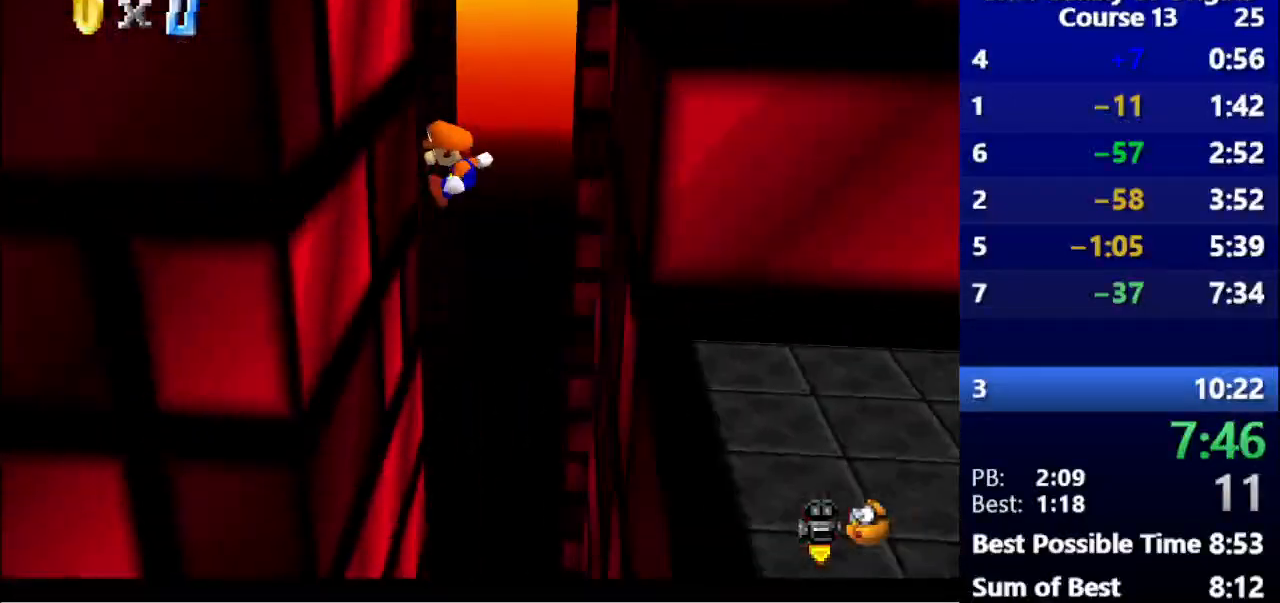
{"keys": ["right", "space", "up"], "events": [[233, "space", "down"], [267, "up", "down"], [367, "right", "down"]]}
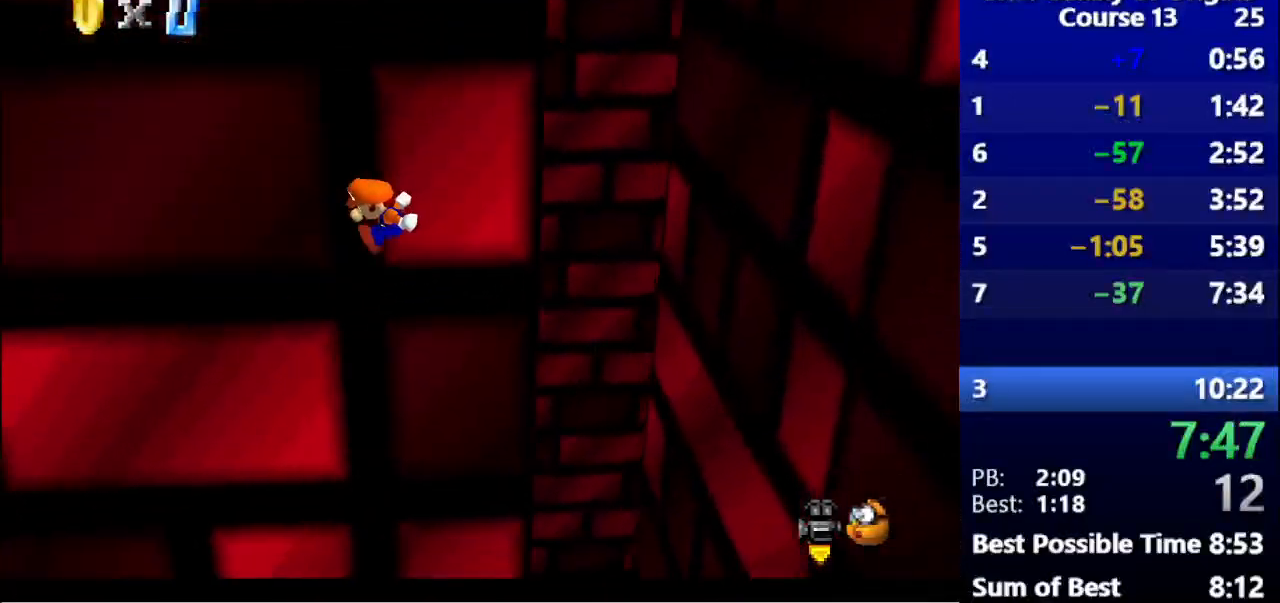
{"keys": ["right"], "events": [[67, "space", "up"], [267, "up", "up"]]}
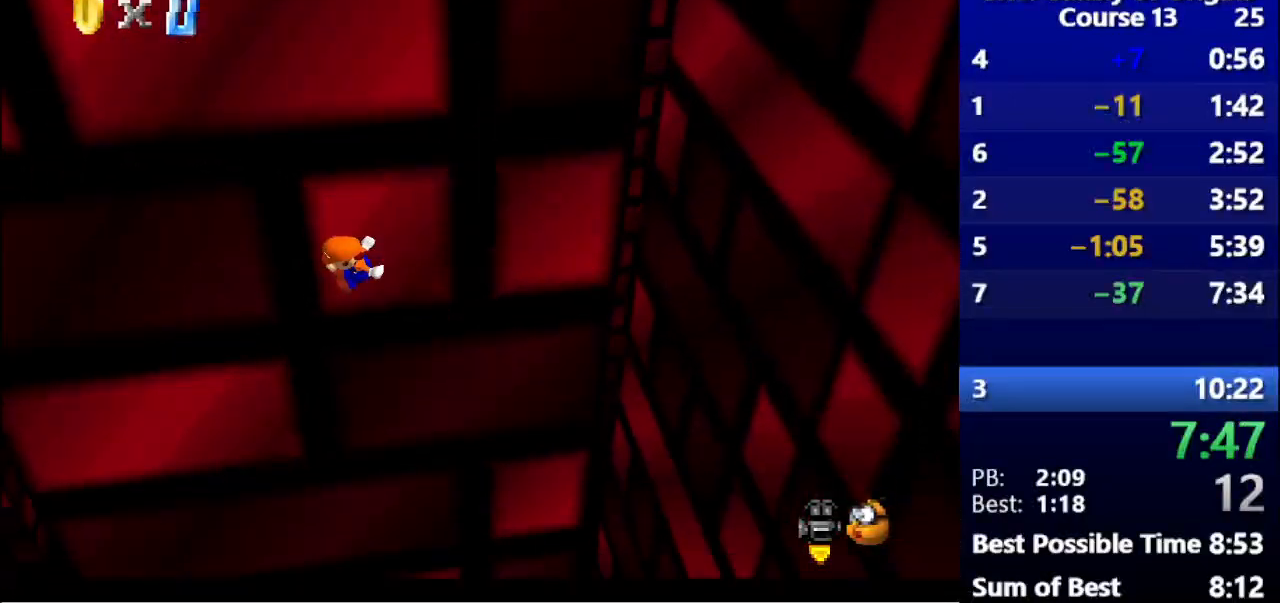
{"keys": [], "events": [[67, "right", "up"], [367, "p", "down"], [400, "semicolon", "down"], [467, "p", "up"], [467, "semicolon", "up"]]}
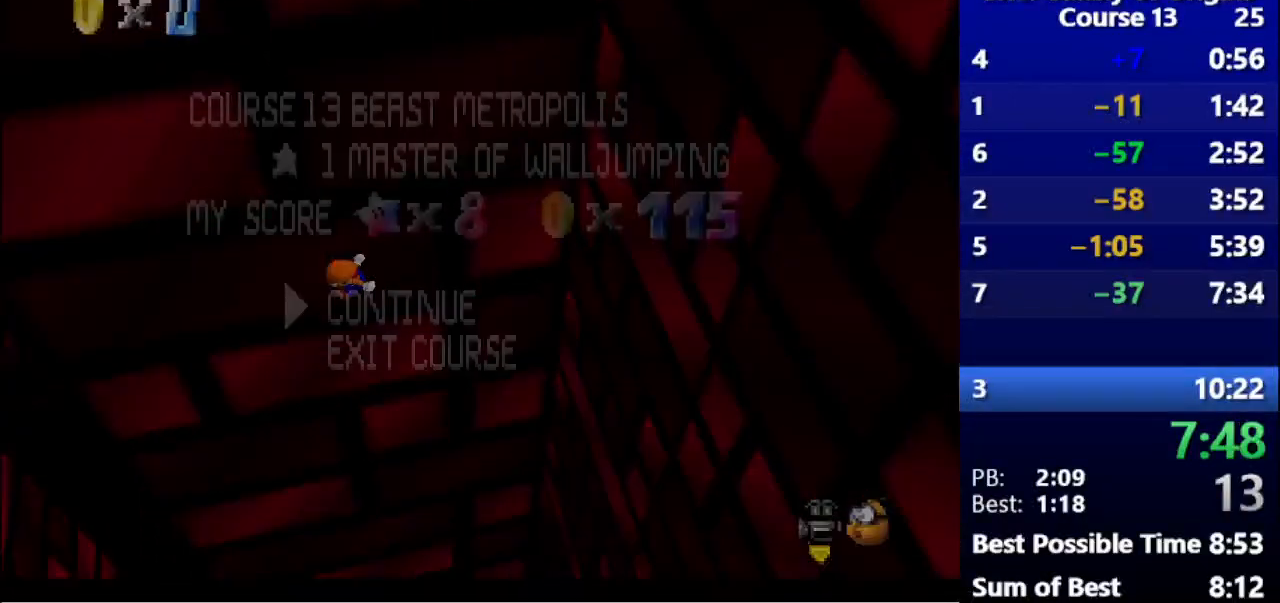
{"keys": [], "events": [[67, "down", "down"], [67, "p", "down"], [100, "down", "up"], [133, "p", "up"]]}
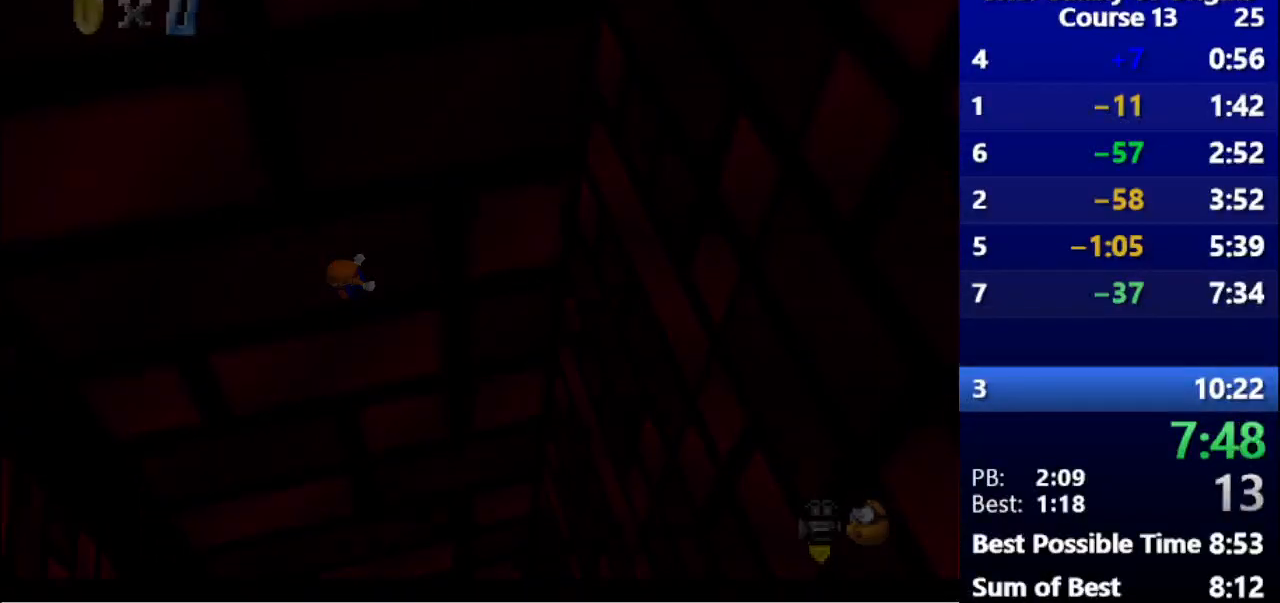
{"keys": [], "events": []}
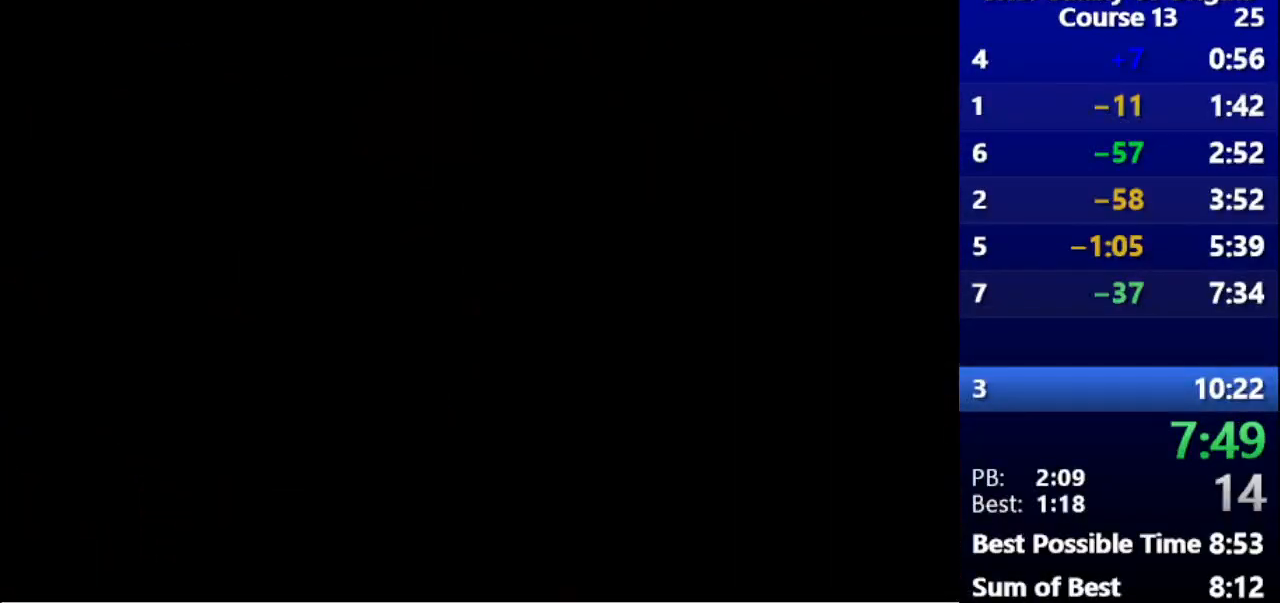
{"keys": ["right"], "events": [[300, "right", "down"]]}
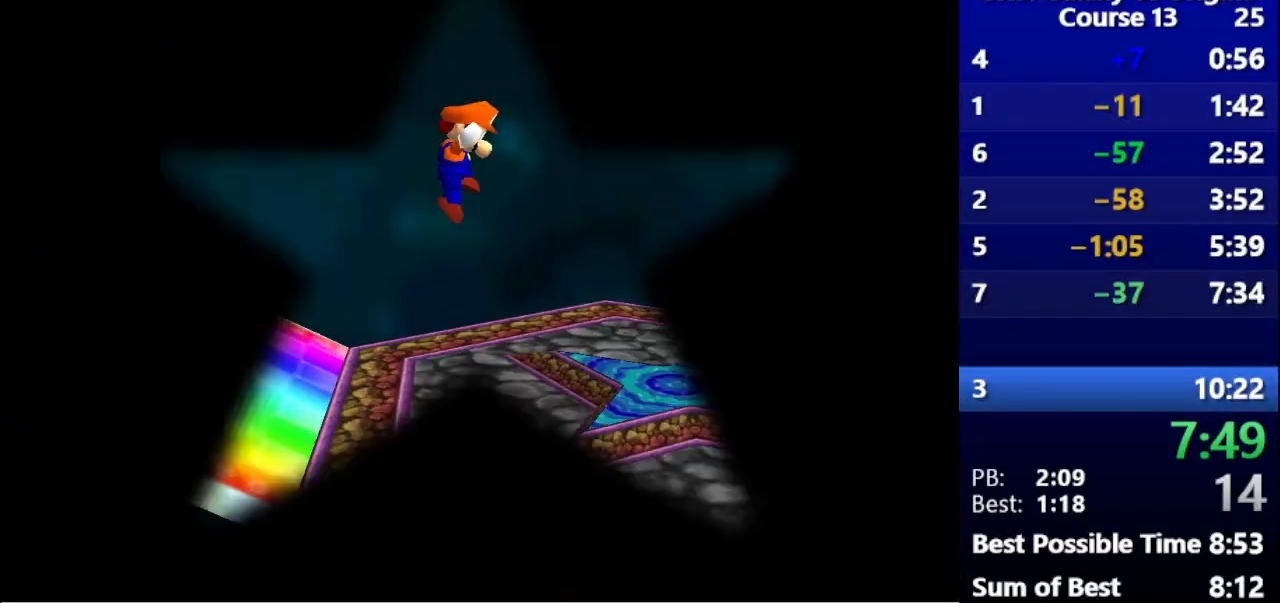
{"keys": ["right"], "events": []}
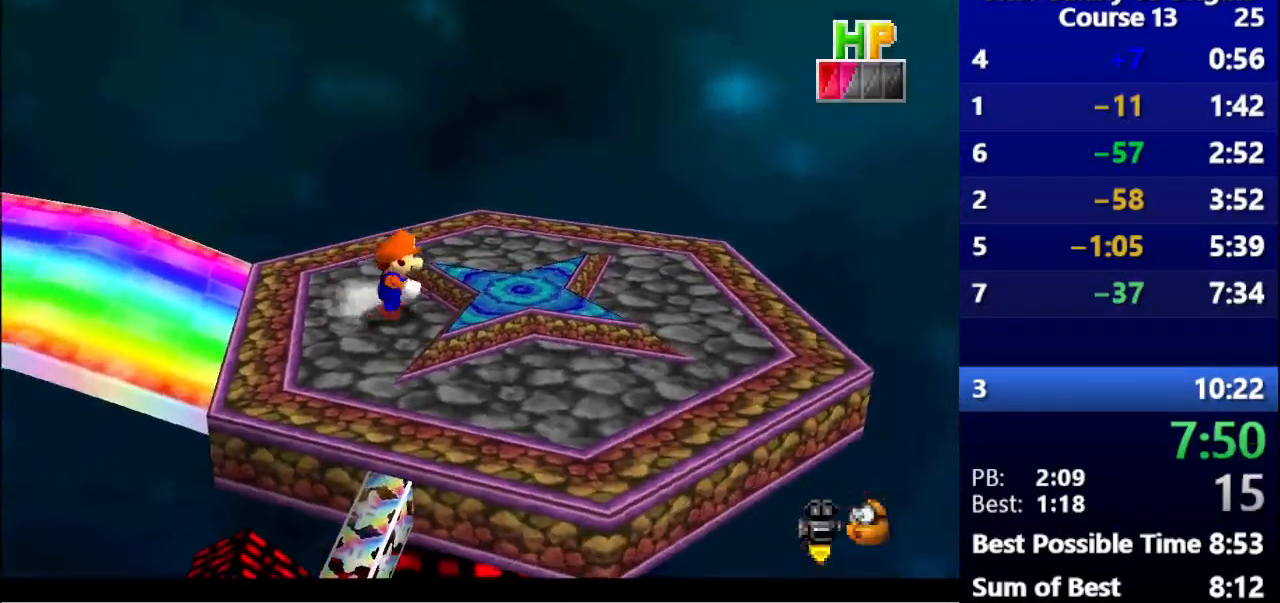
{"keys": [], "events": [[500, "right", "up"]]}
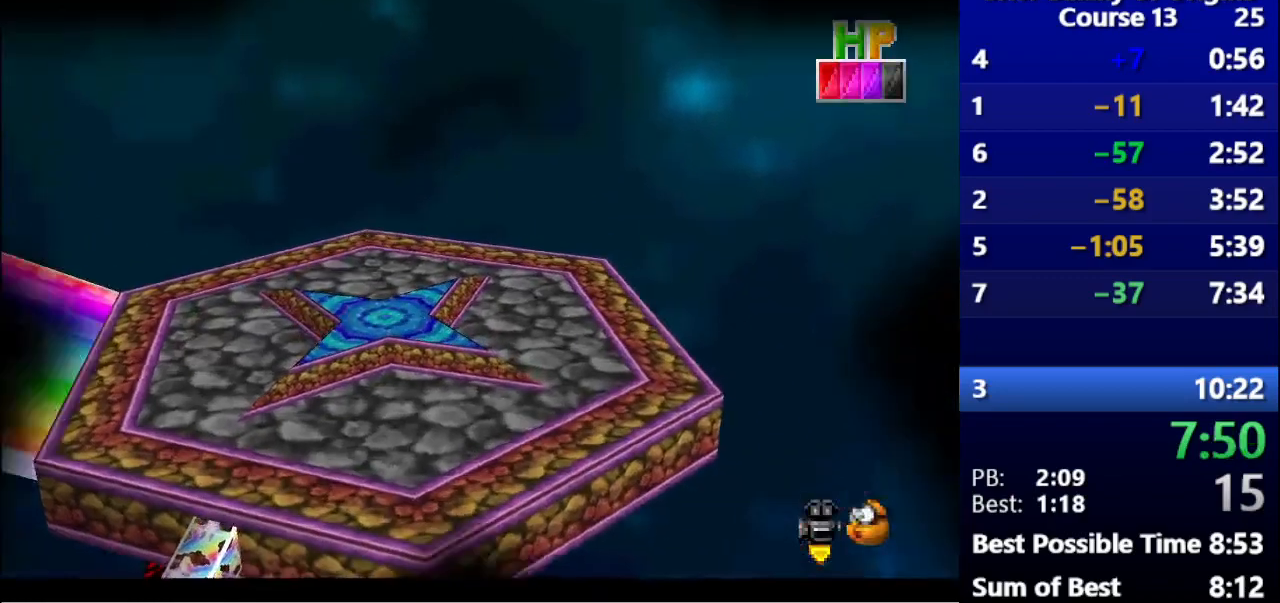
{"keys": [], "events": []}
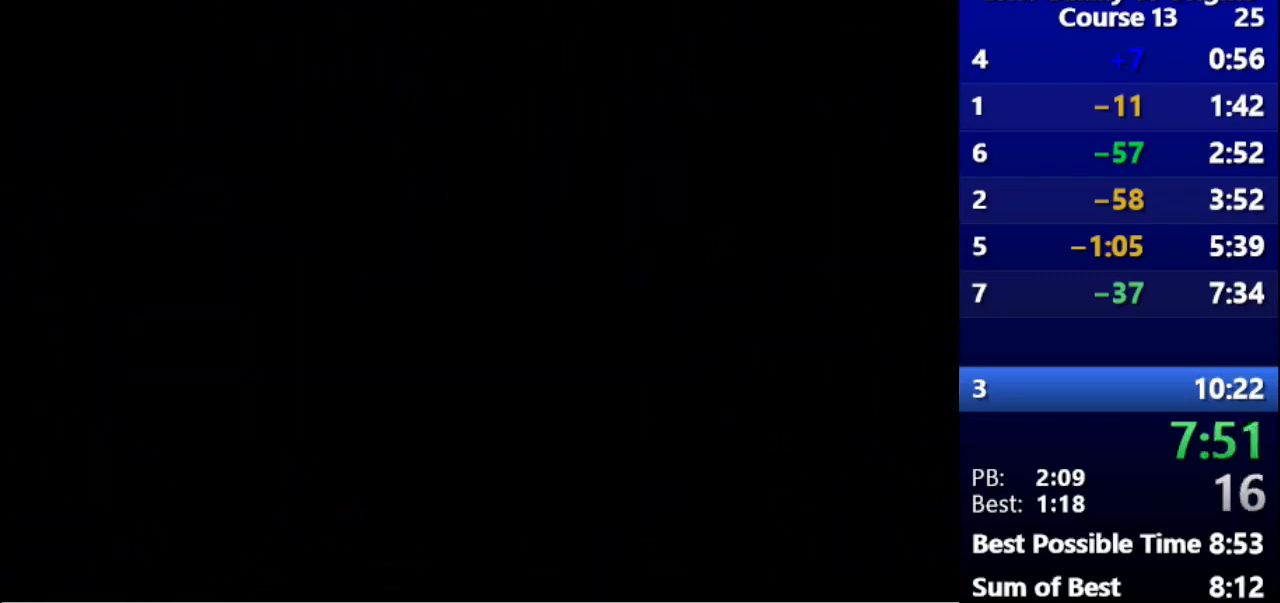
{"keys": [], "events": []}